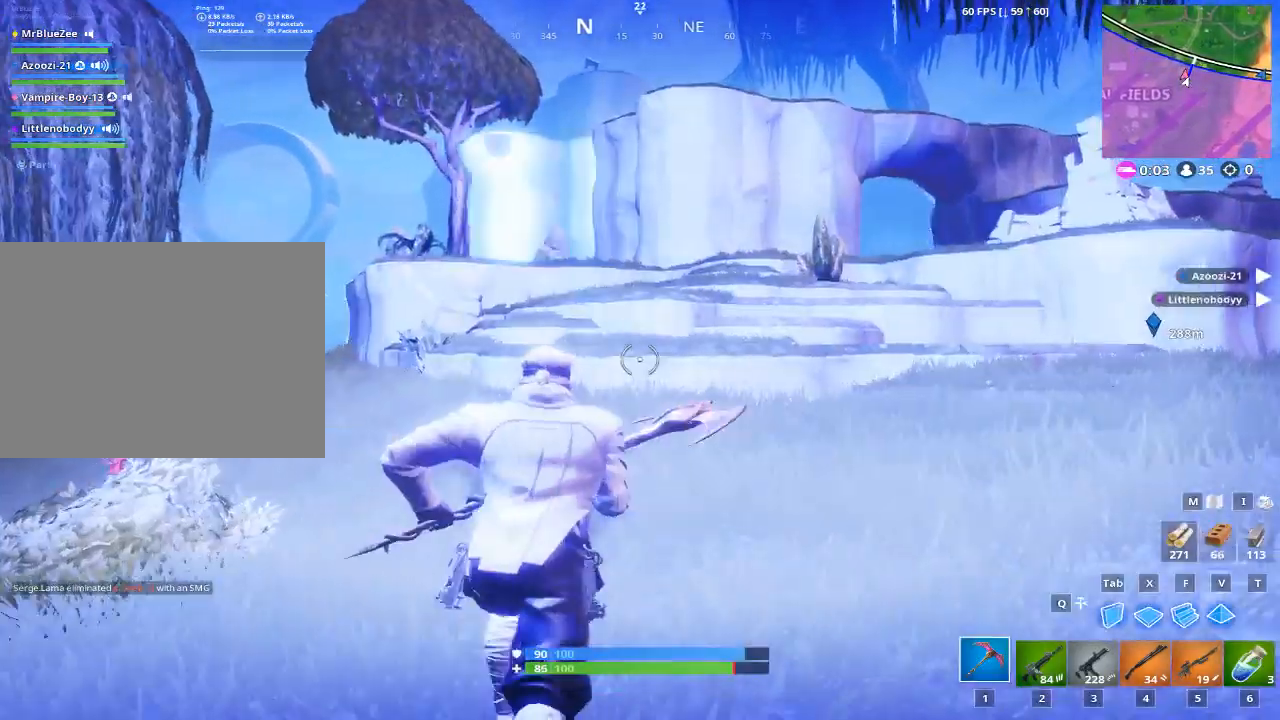
Gameplay with keyboard and mouse; each line is a JSON object with the keys and mouse buttons held at the frame after it. "events" lists presses ("down") and releases ("up") of "1", "2", "3", "4", "5", "a", "alt", "c", "caps_lock", "ctrl", "d", "e", "f", "g", "q", "r", "s", "shift", "space", "t", "tab", "v", "w", "x", "z", "mouse_left", "mouse_wheel" and "mouse_right" between this image and that frame as [ms after this image, input, new state], when the widget could be followed in between. "mouse_left", "mouse_wheel", "mouse_right" = the "left", "wheel", "right" buttons of the "mouse" list. No other keys are recorded. "wheel" means that the mouse wheel is clicked or scrolled. Not read: mouse_move.
{"keys": ["w"], "mouse": [], "events": []}
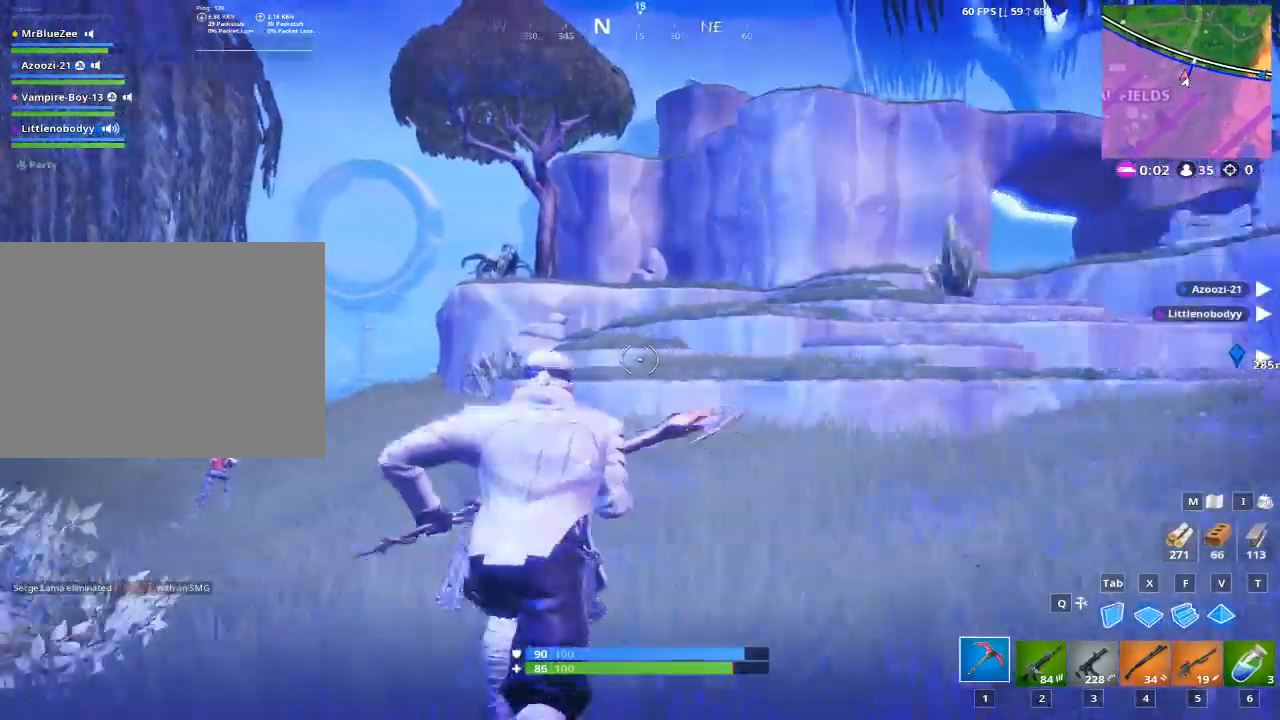
{"keys": ["w"], "mouse": [], "events": []}
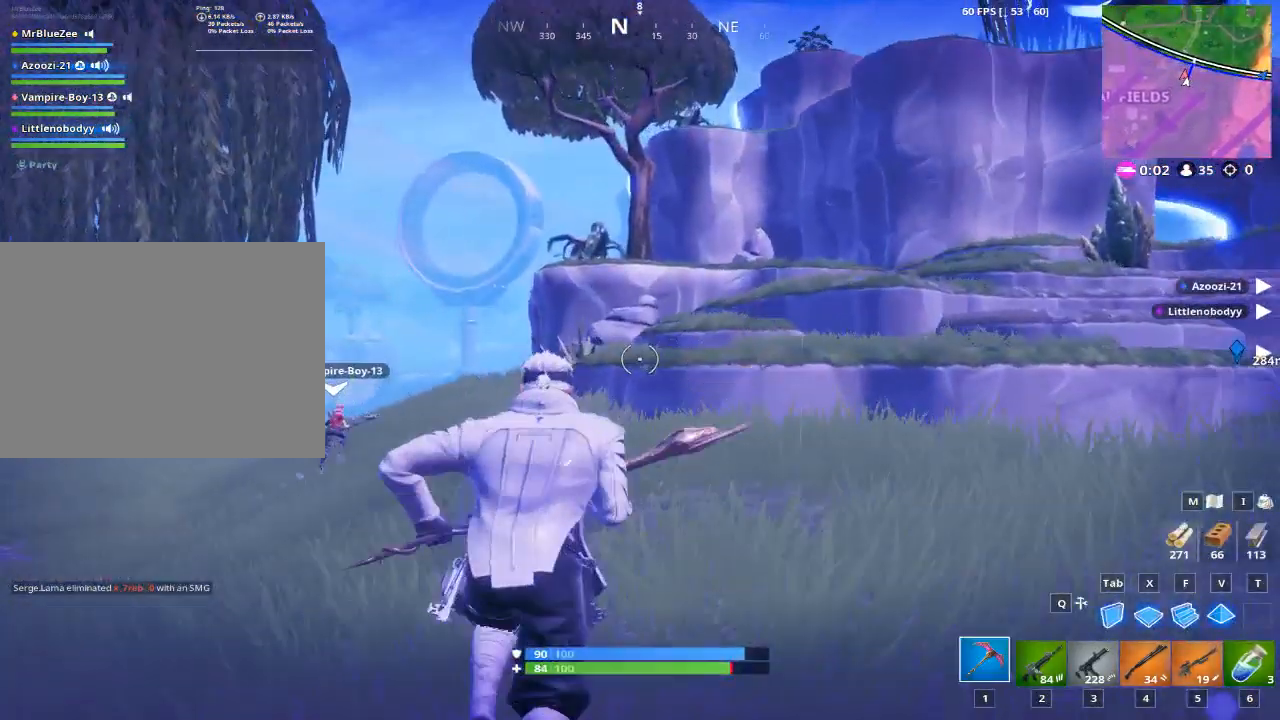
{"keys": ["w"], "mouse": [], "events": []}
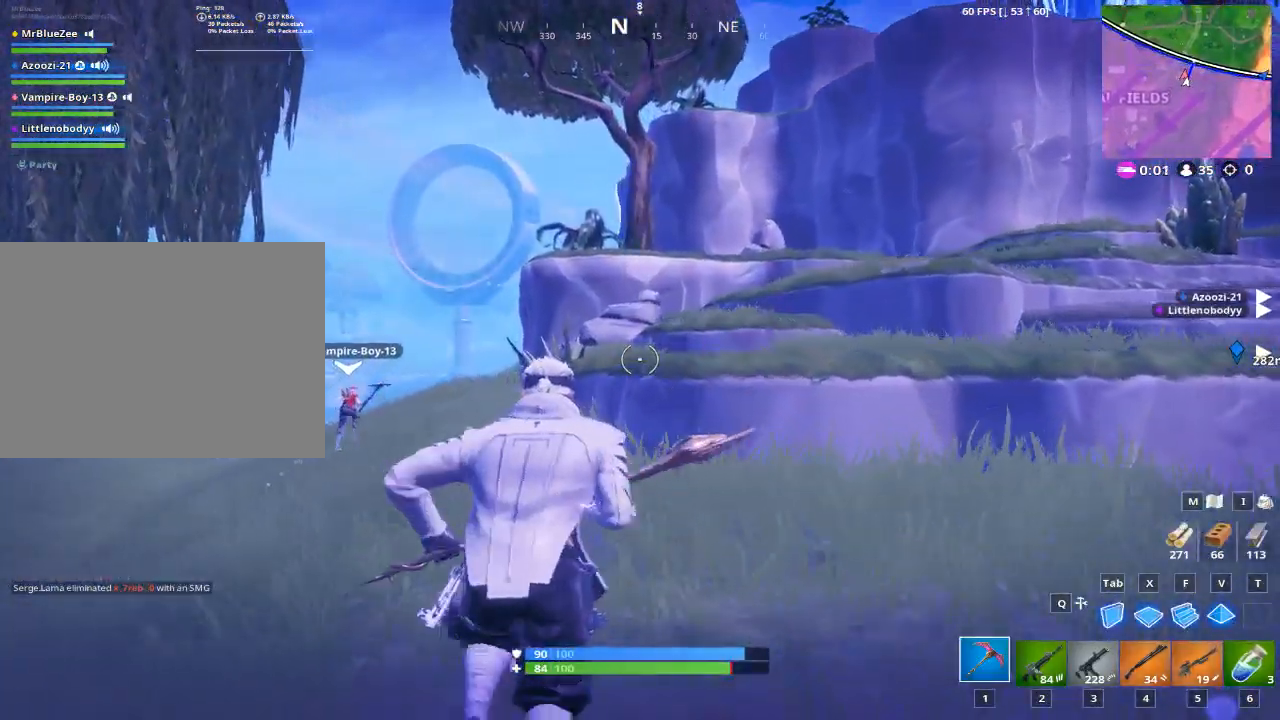
{"keys": ["a", "w"], "mouse": [], "events": [[334, "a", "down"]]}
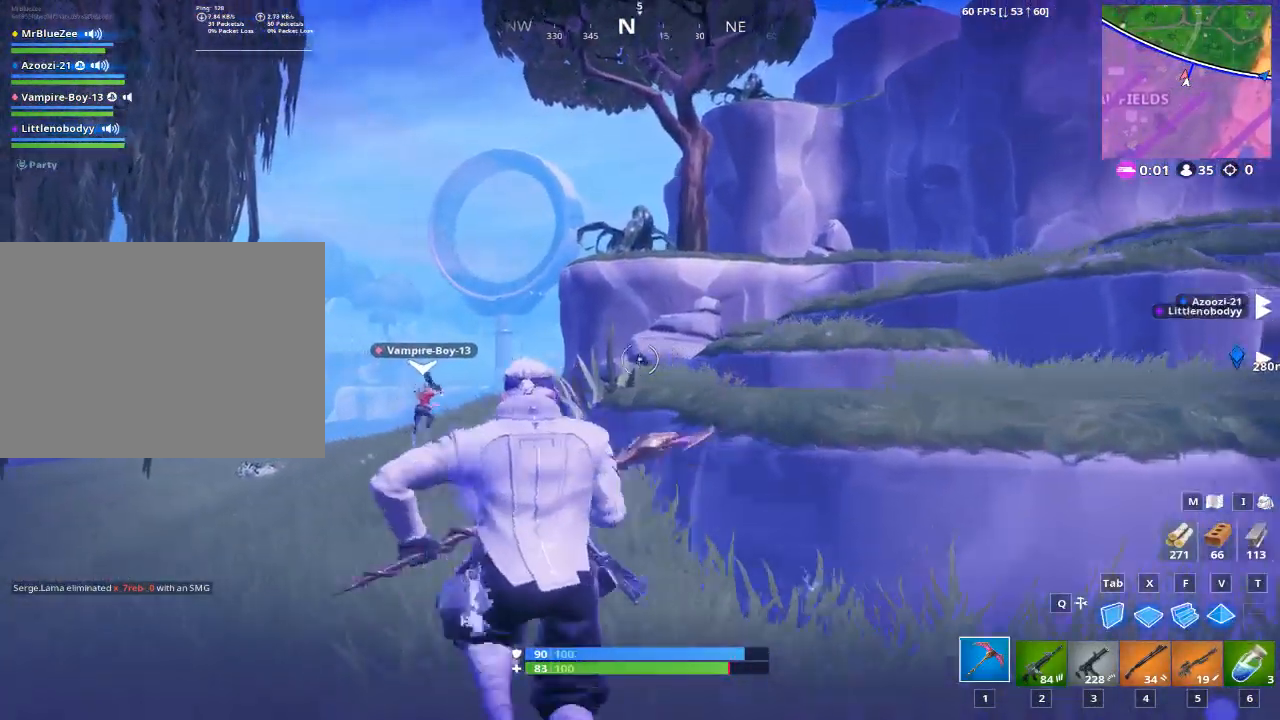
{"keys": ["w"], "mouse": [], "events": [[216, "a", "up"]]}
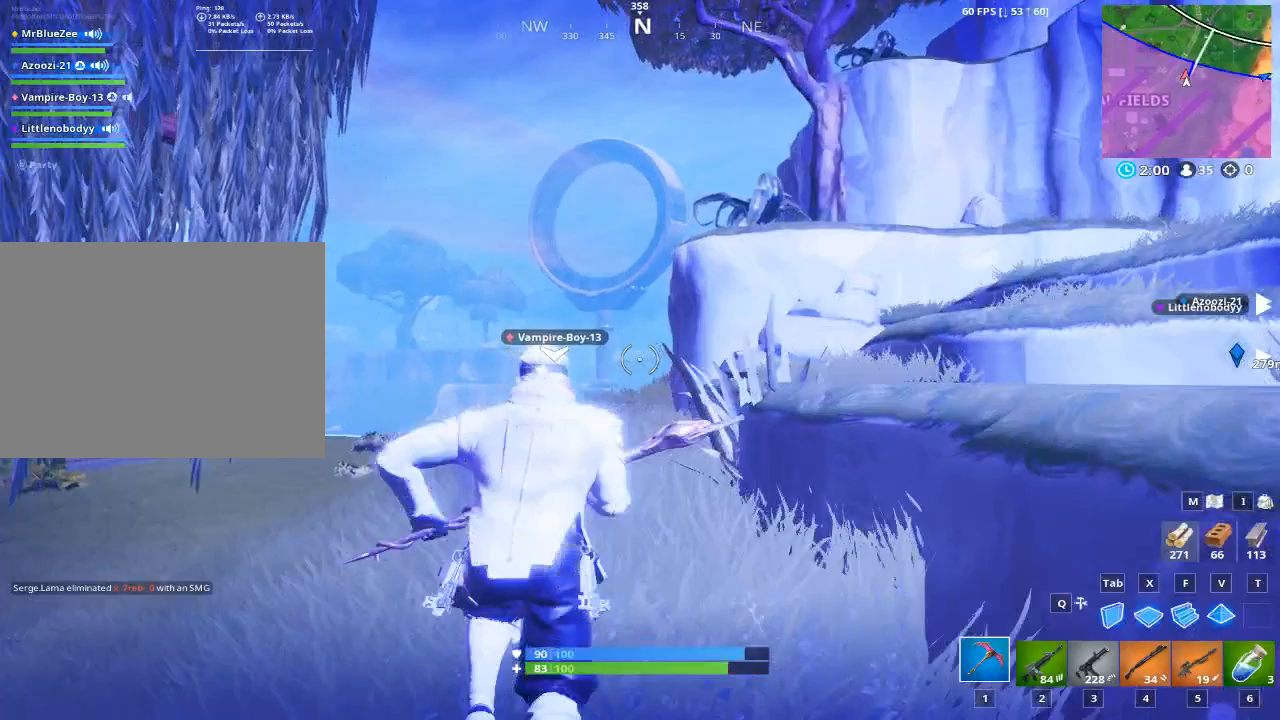
{"keys": ["w"], "mouse": [], "events": []}
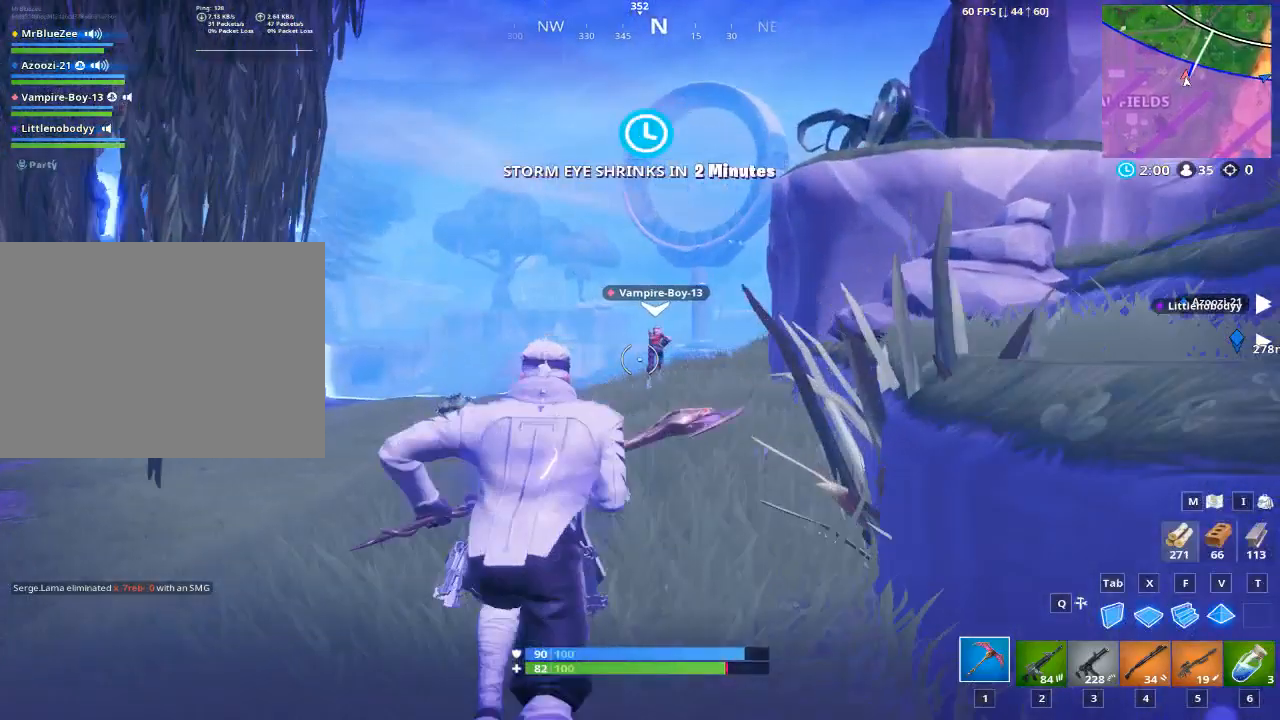
{"keys": ["space", "w"], "mouse": [], "events": [[500, "space", "down"]]}
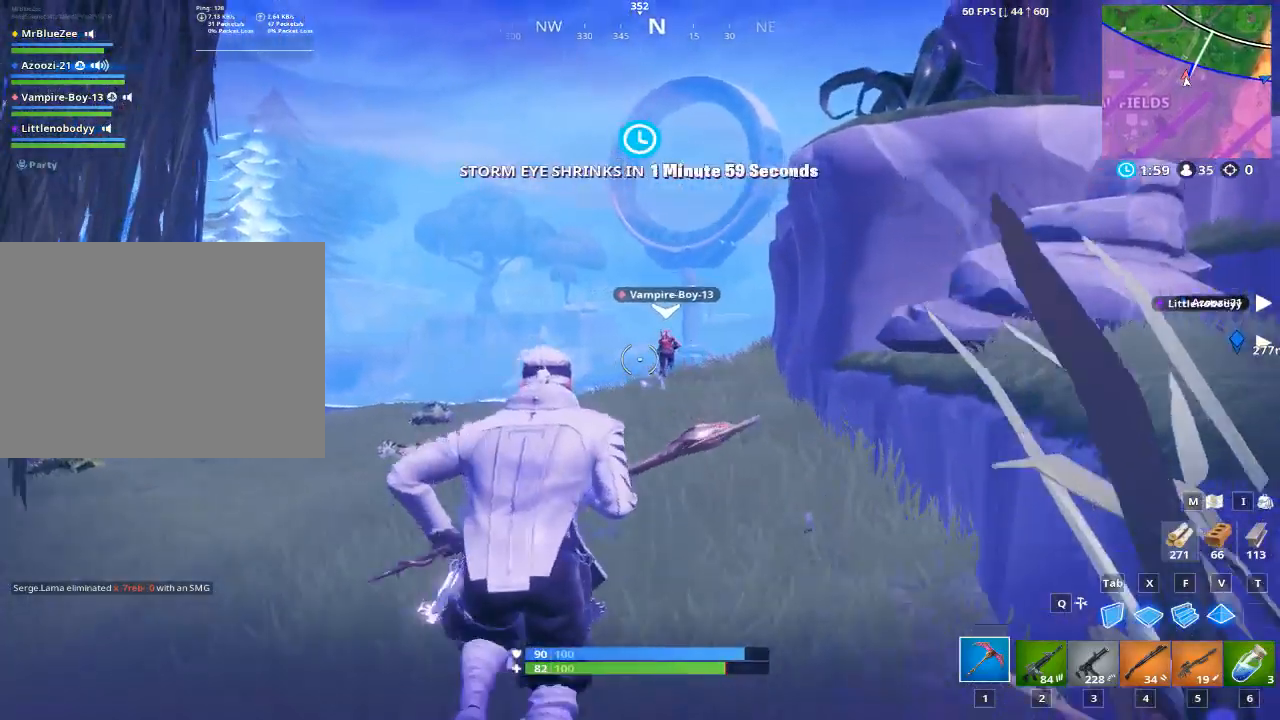
{"keys": ["w"], "mouse": [], "events": [[200, "2", "down"], [200, "space", "up"], [451, "2", "up"]]}
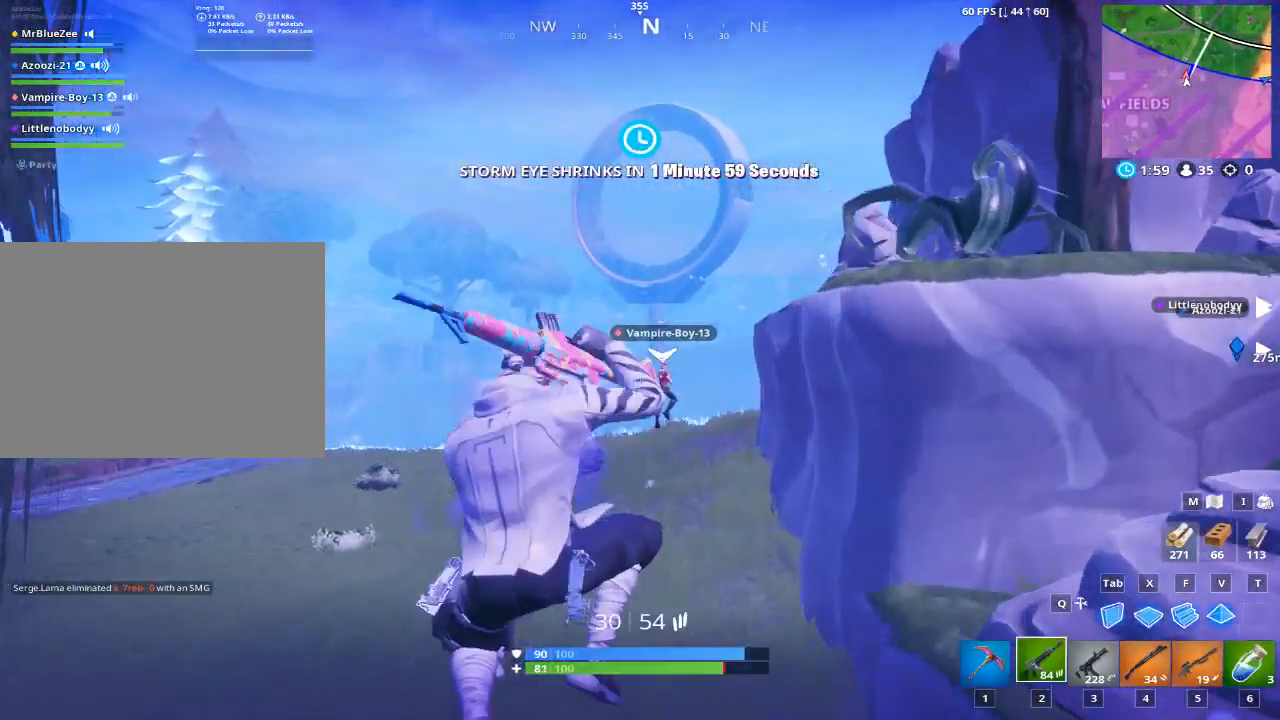
{"keys": ["1", "w"], "mouse": [], "events": [[467, "1", "down"]]}
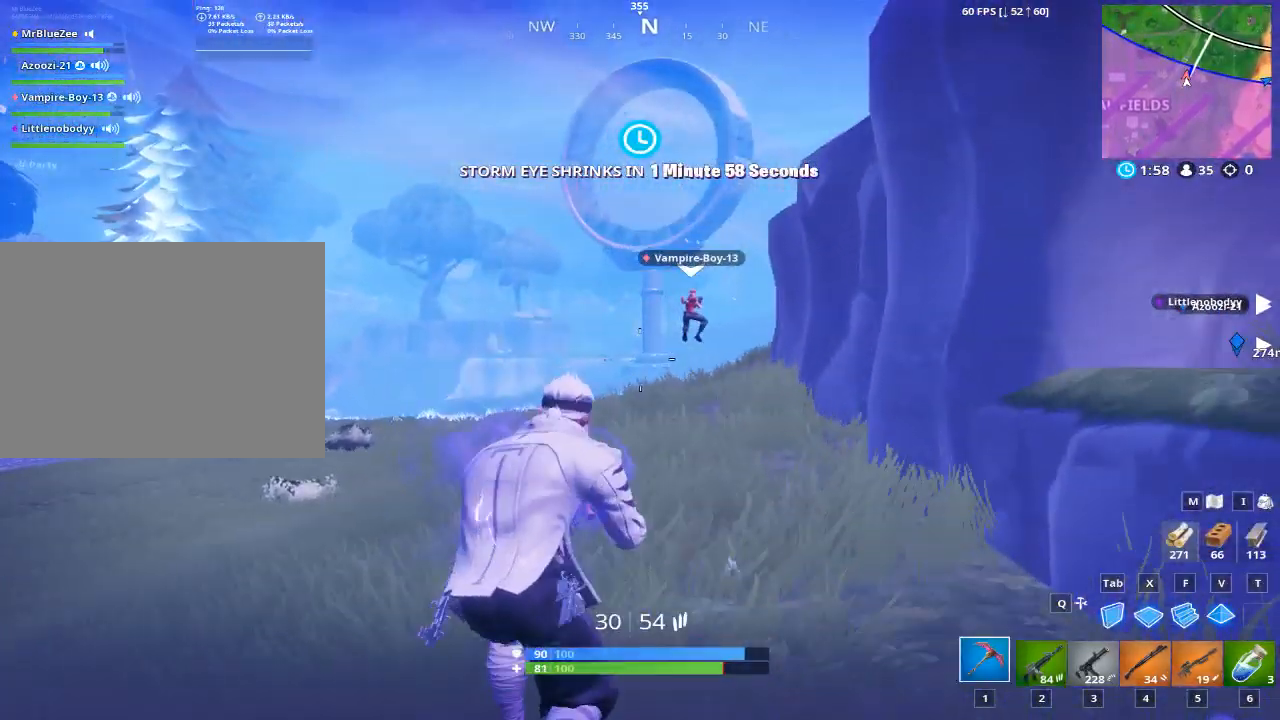
{"keys": ["w"], "mouse": [], "events": [[100, "1", "up"]]}
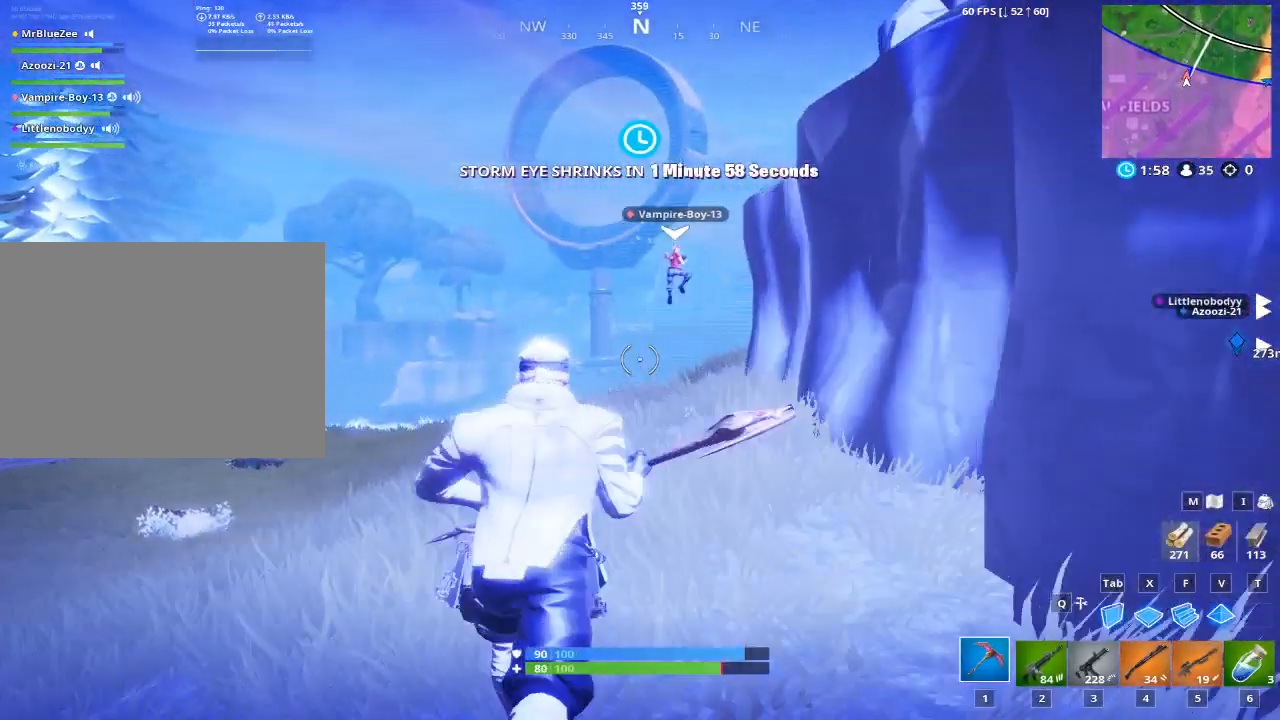
{"keys": ["w"], "mouse": [], "events": []}
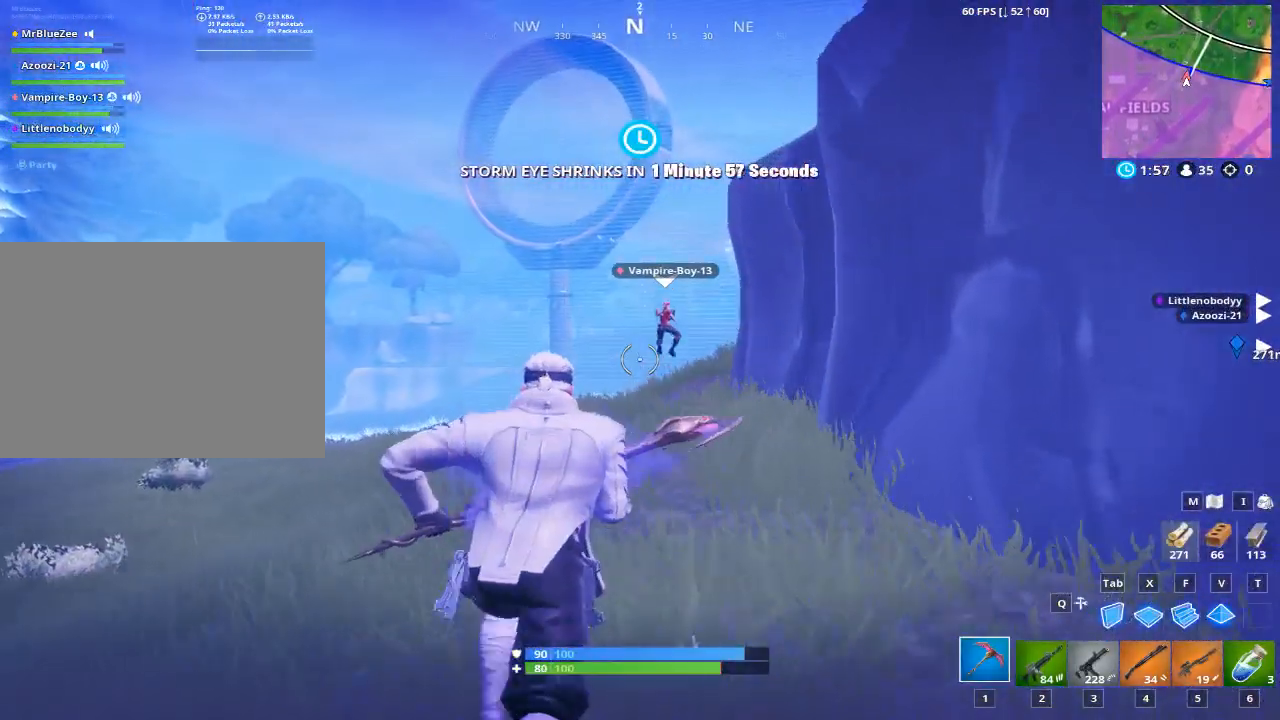
{"keys": ["2", "space", "w"], "mouse": [], "events": [[468, "2", "down"], [468, "space", "down"]]}
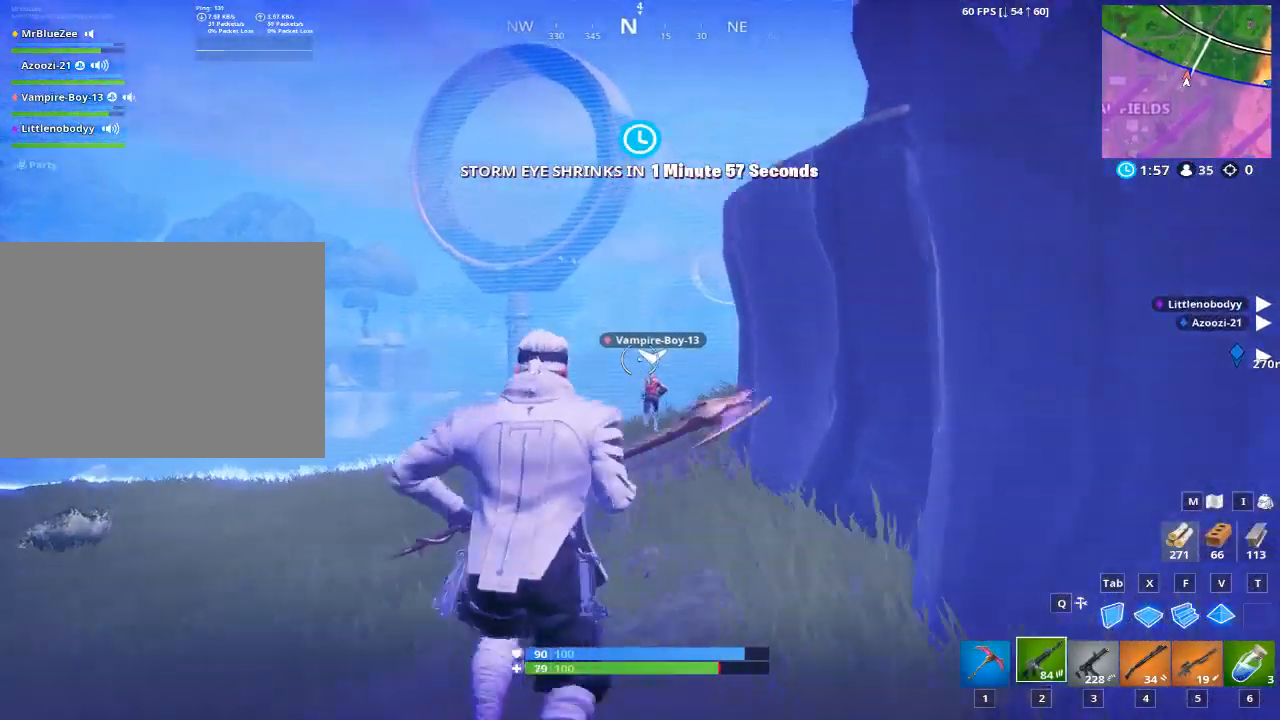
{"keys": ["w"], "mouse": [], "events": [[217, "space", "up"], [250, "2", "up"]]}
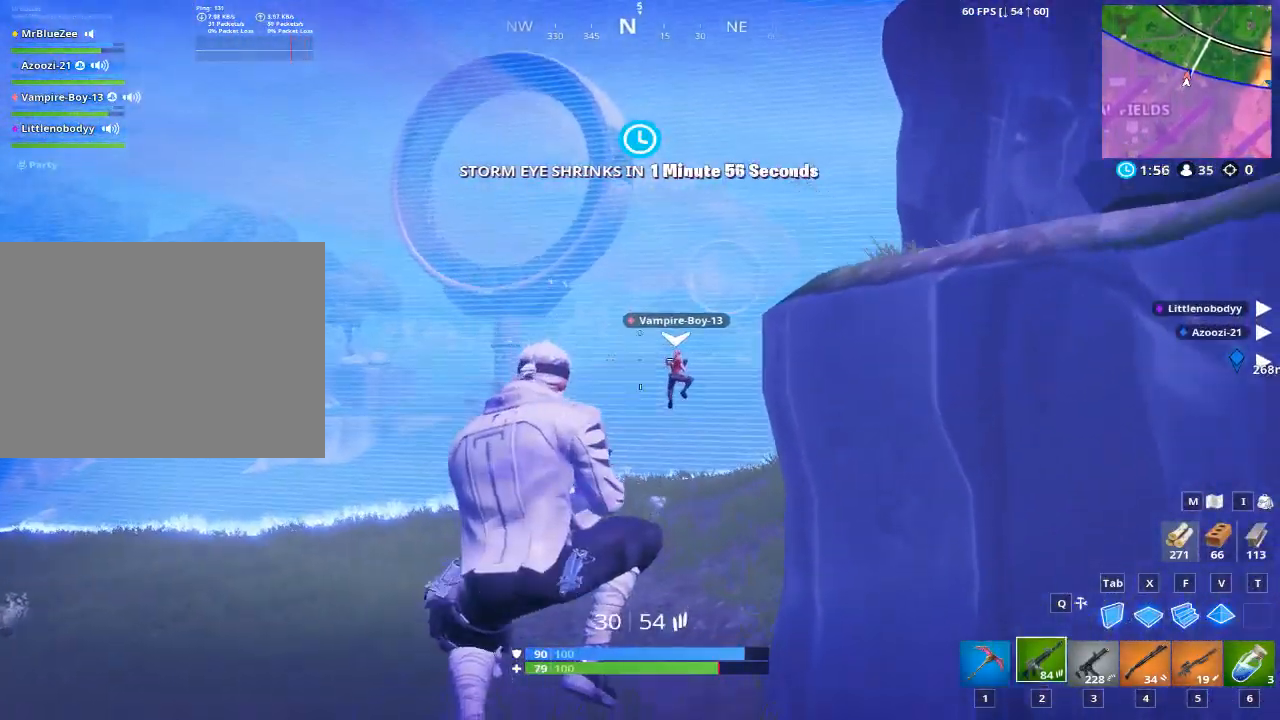
{"keys": ["w"], "mouse": [], "events": [[84, "1", "down"], [217, "1", "up"]]}
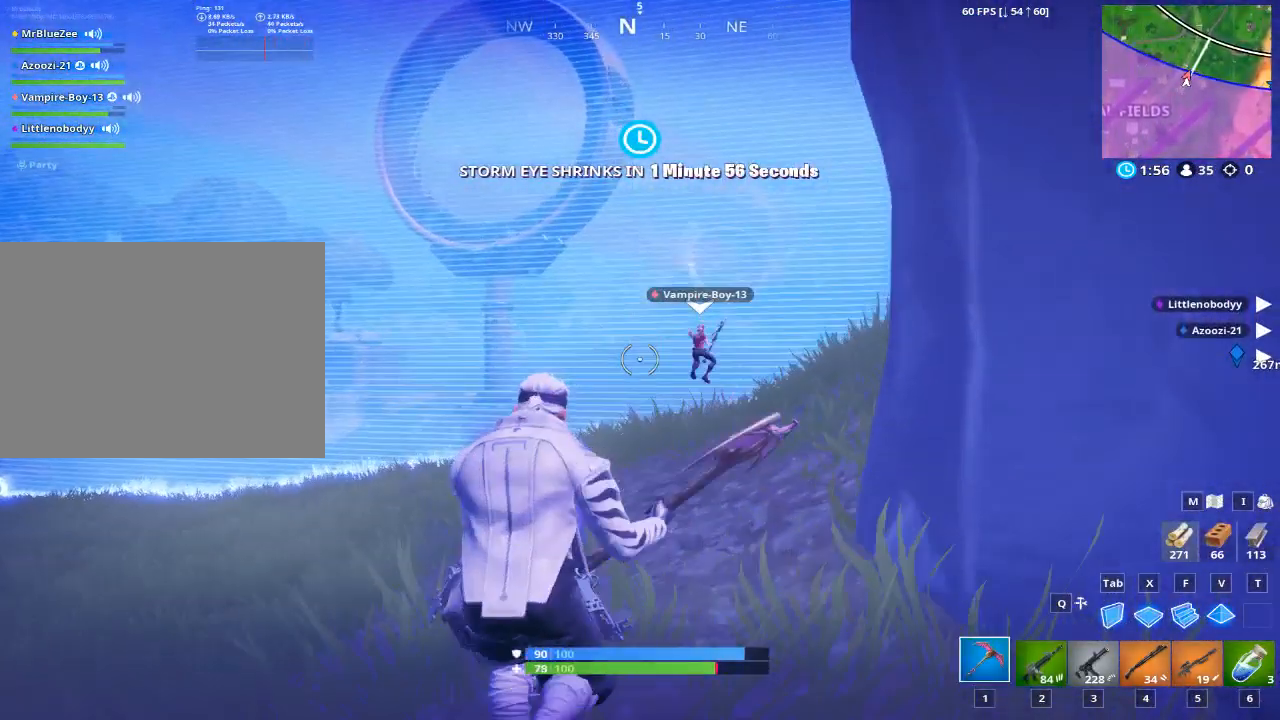
{"keys": ["w"], "mouse": [], "events": []}
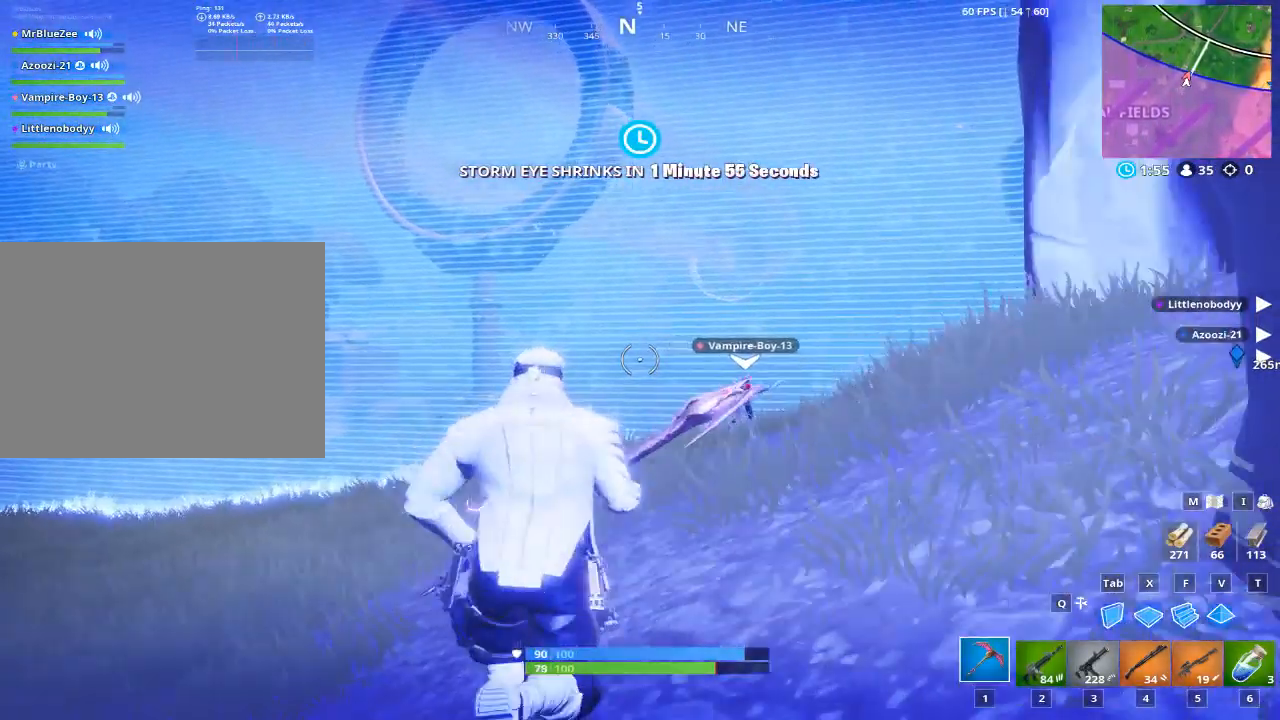
{"keys": ["w"], "mouse": [], "events": []}
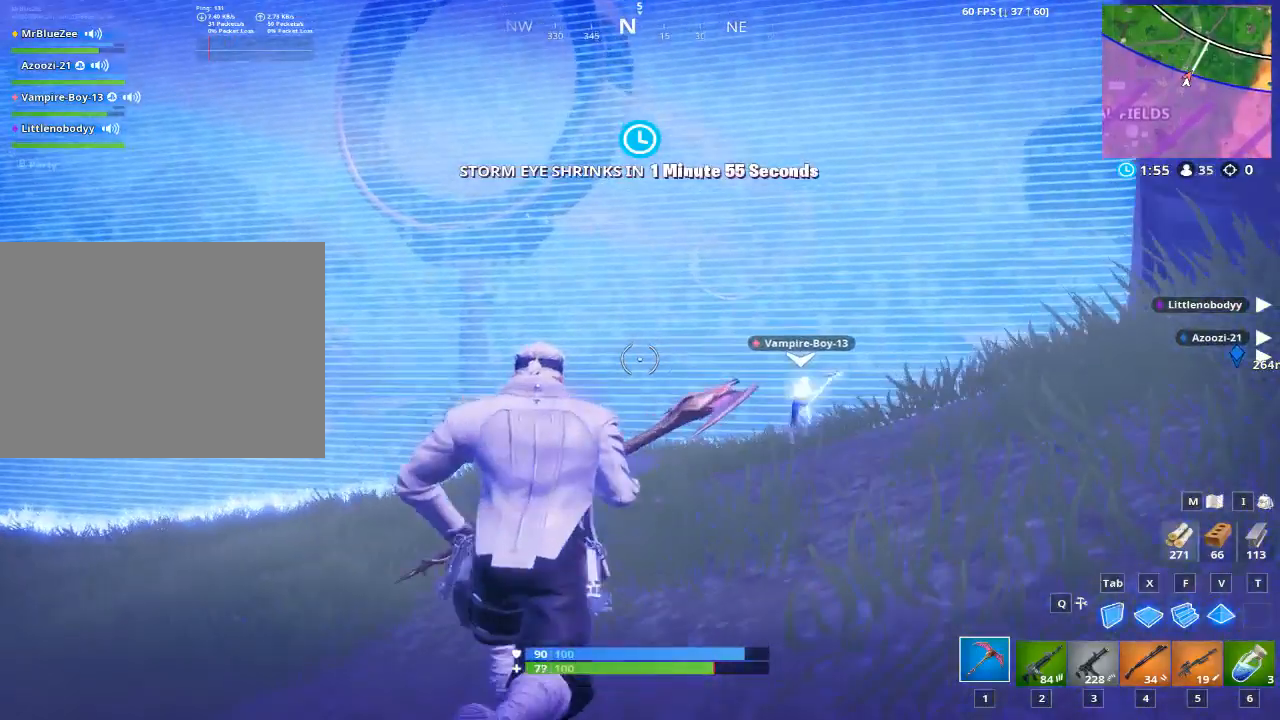
{"keys": ["w"], "mouse": [], "events": [[17, "space", "down"], [284, "space", "up"]]}
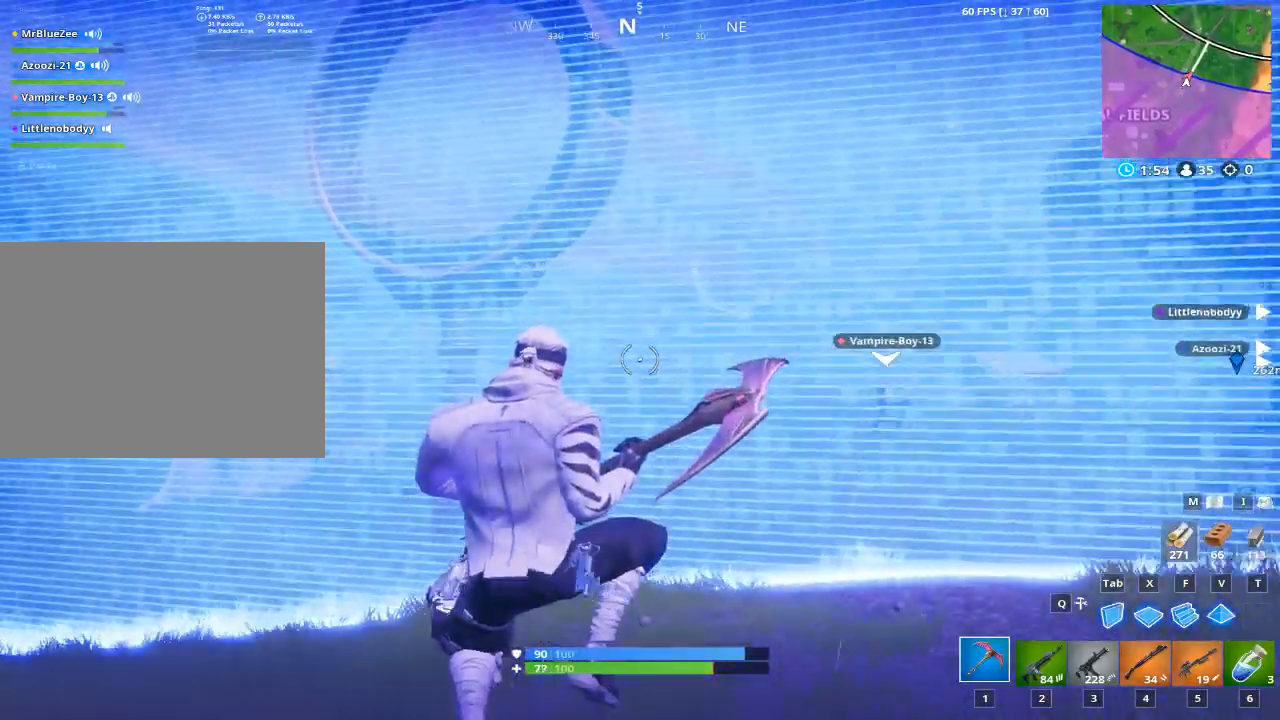
{"keys": ["w"], "mouse": [], "events": []}
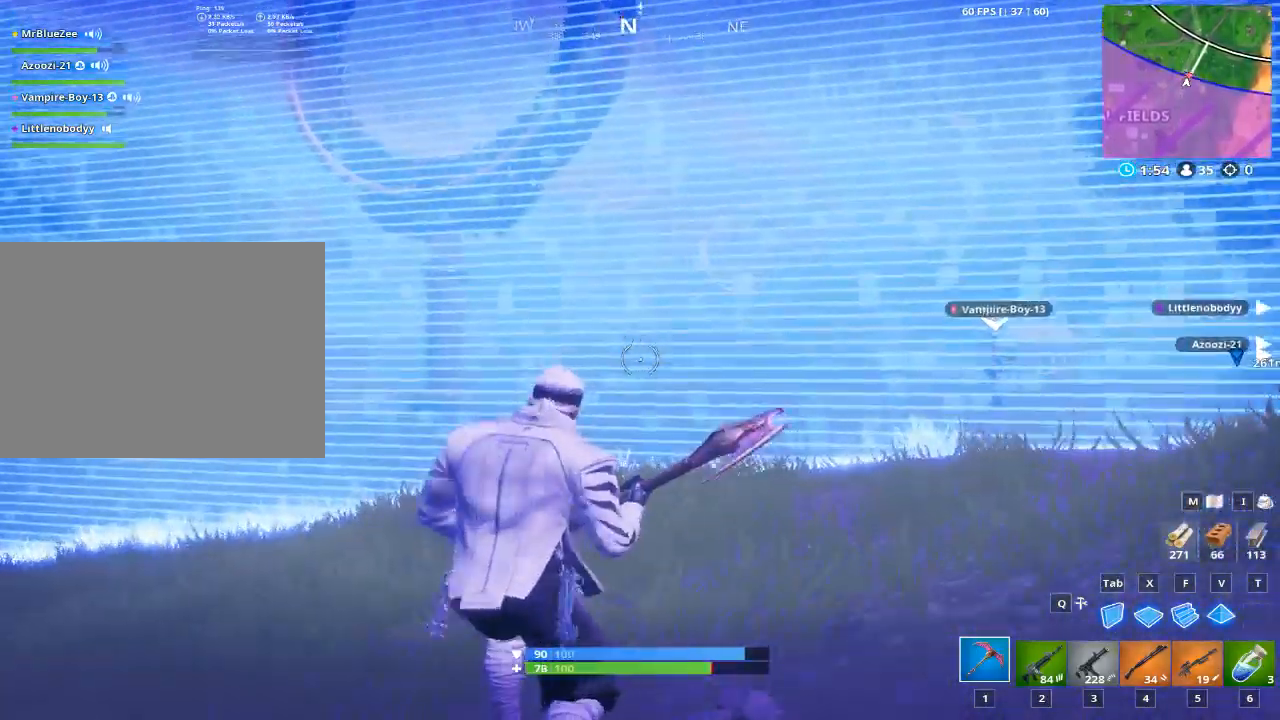
{"keys": ["space", "w"], "mouse": [], "events": [[484, "space", "down"]]}
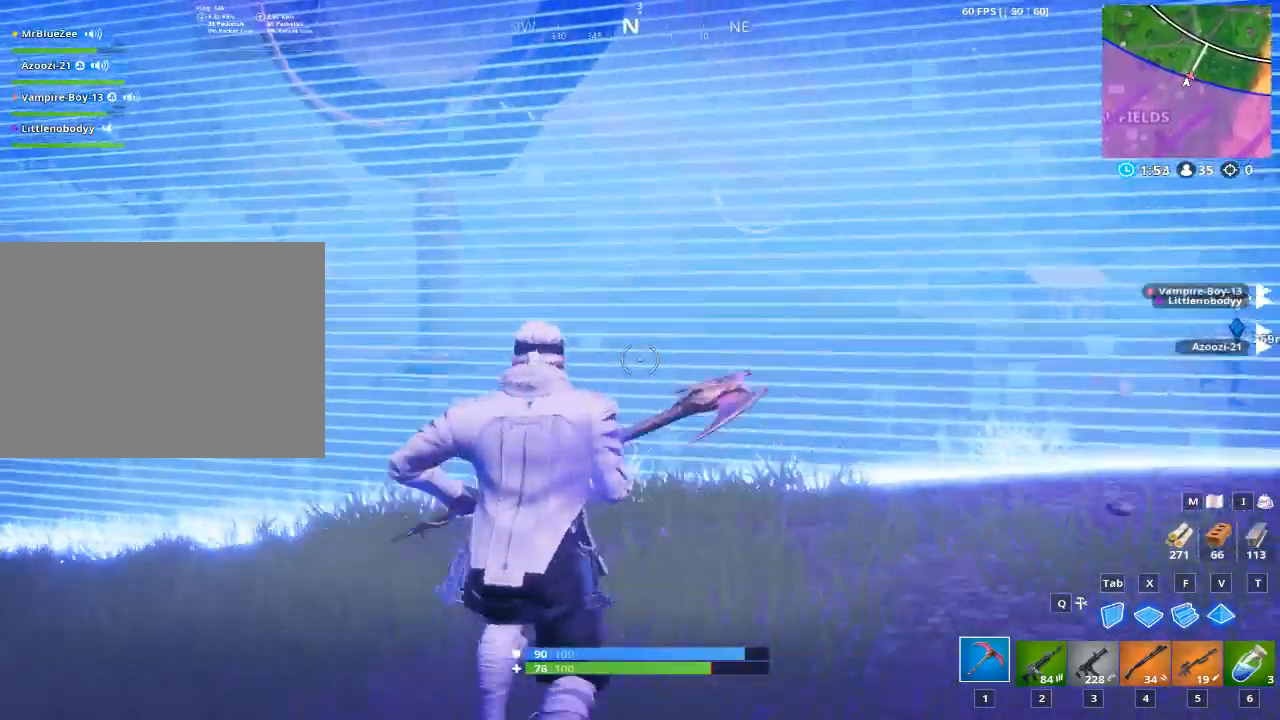
{"keys": ["w"], "mouse": [], "events": [[217, "a", "down"], [217, "space", "up"], [501, "a", "up"]]}
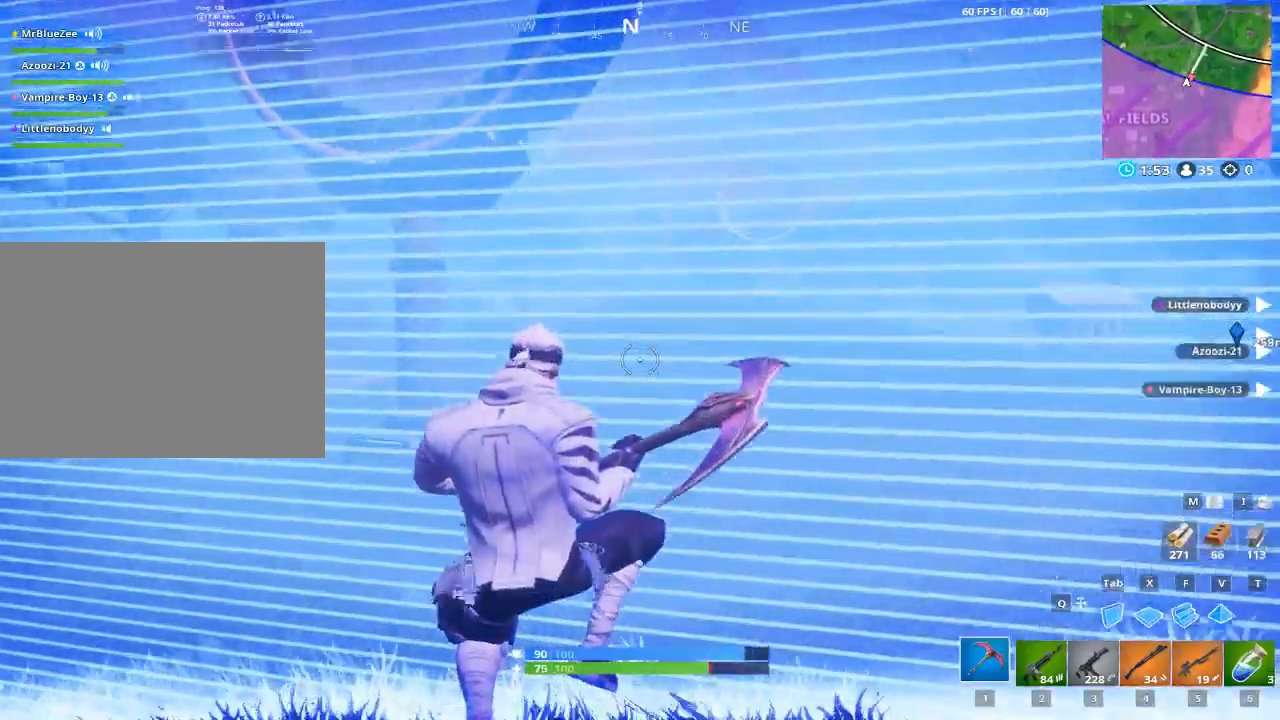
{"keys": ["w"], "mouse": [], "events": []}
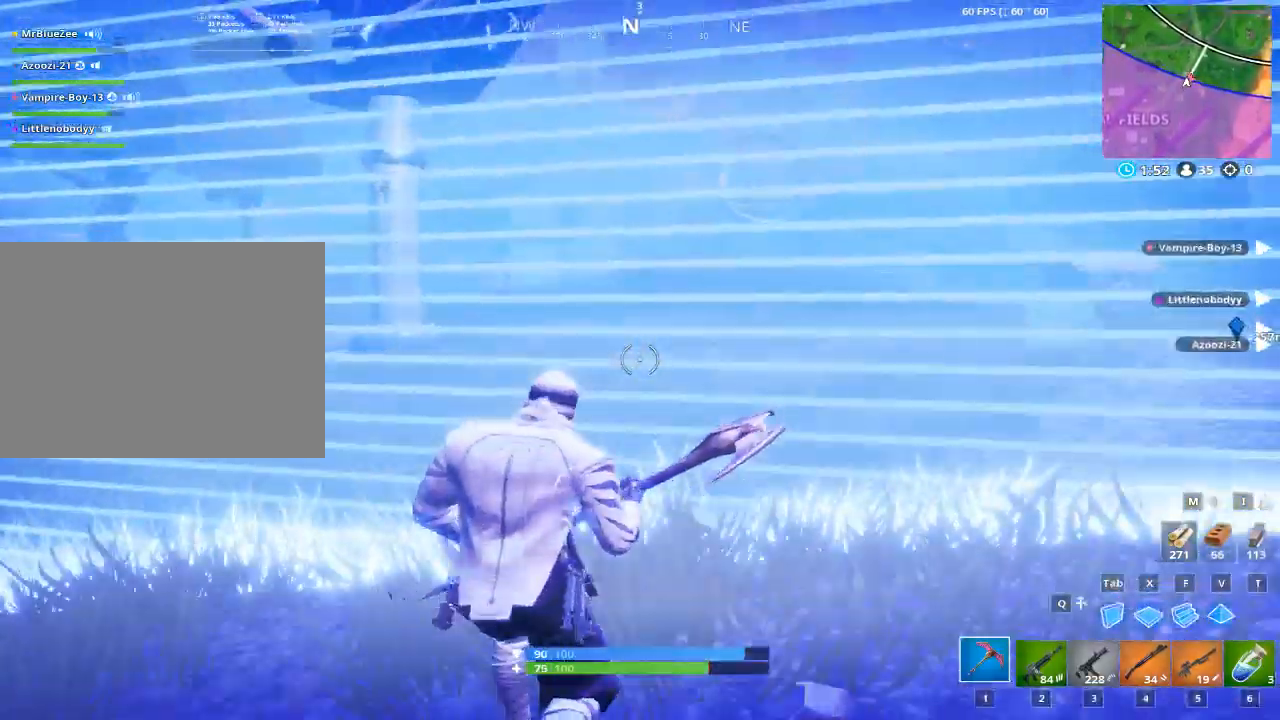
{"keys": ["w"], "mouse": [], "events": []}
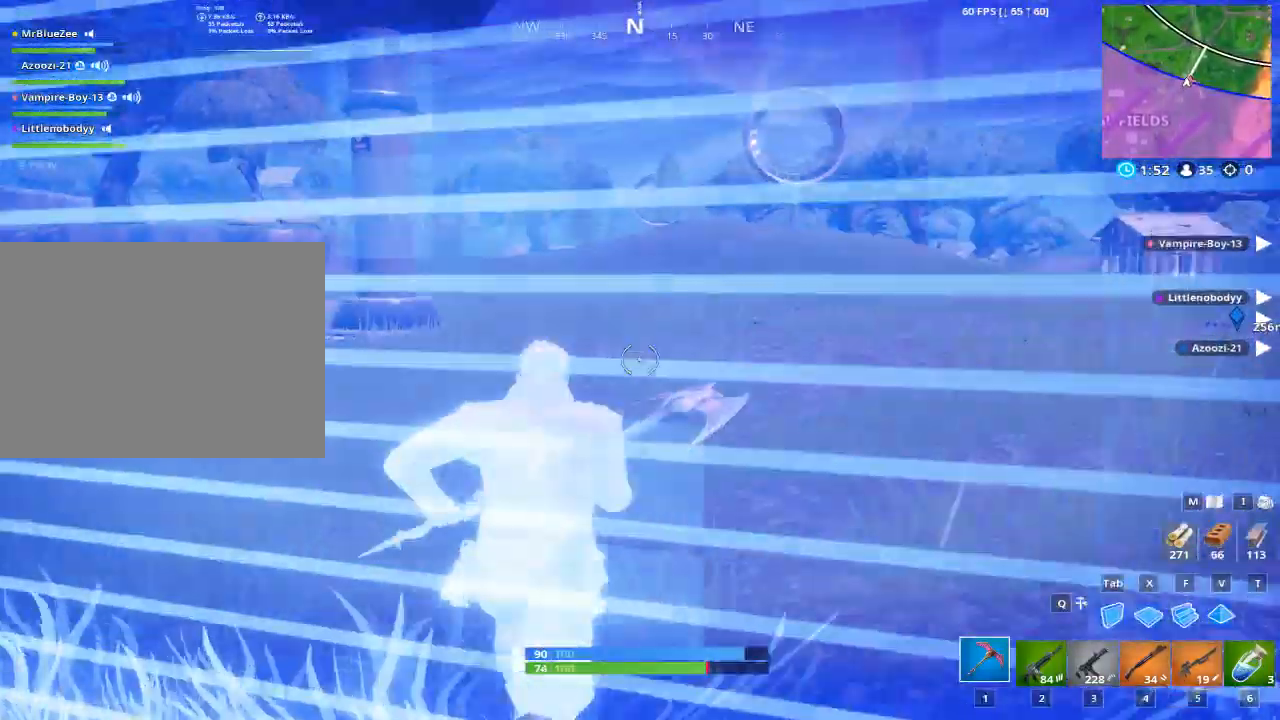
{"keys": ["a", "w"], "mouse": [], "events": [[83, "a", "down"], [117, "space", "down"], [250, "space", "up"]]}
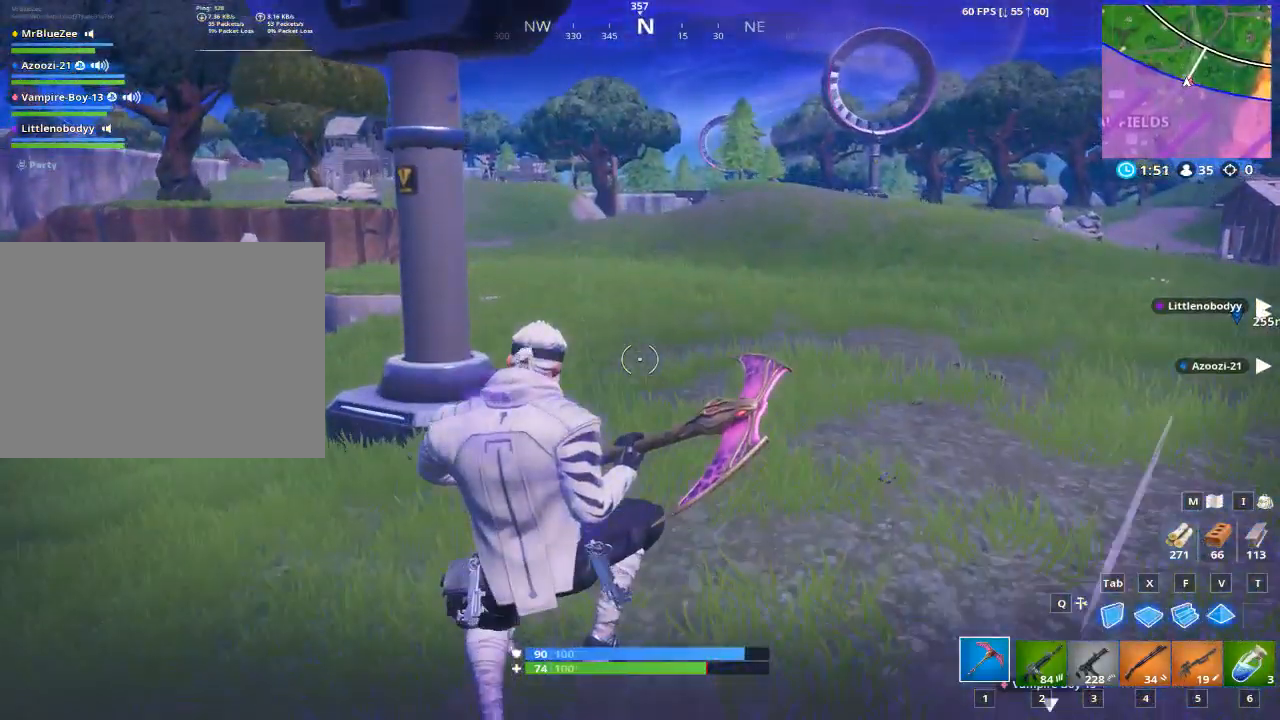
{"keys": ["a", "w"], "mouse": [], "events": []}
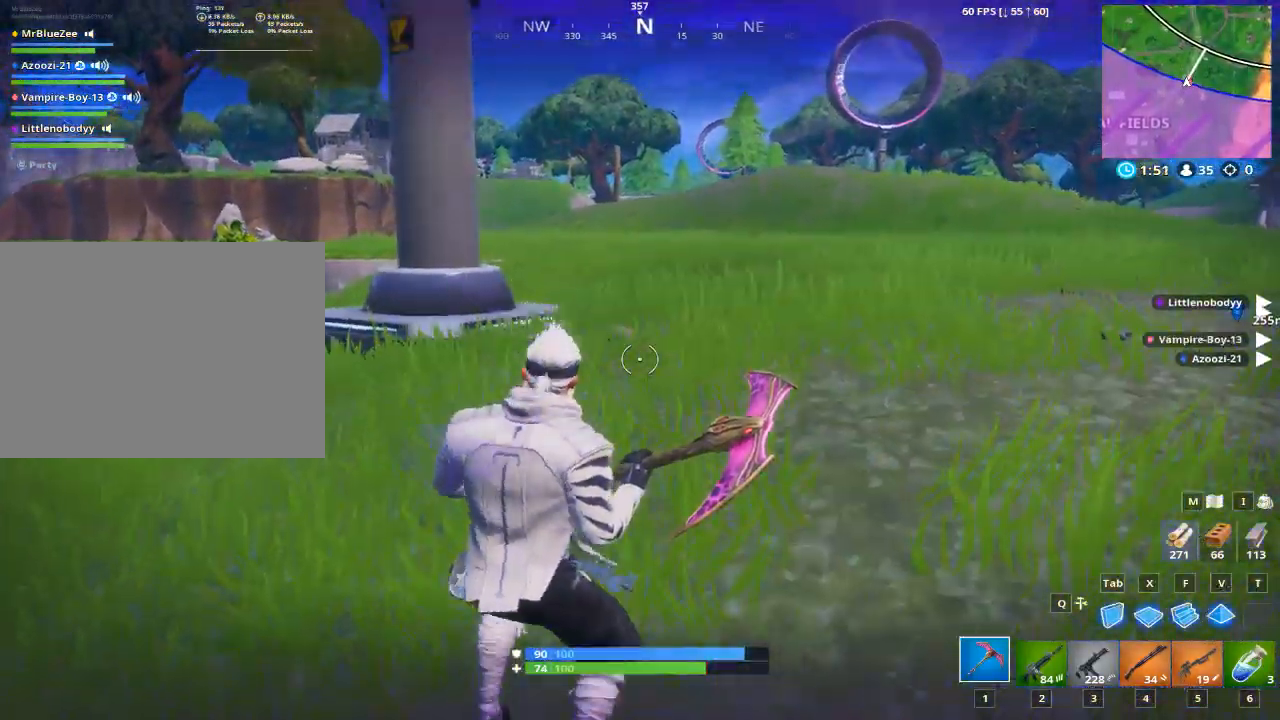
{"keys": ["w"], "mouse": [], "events": [[250, "a", "up"]]}
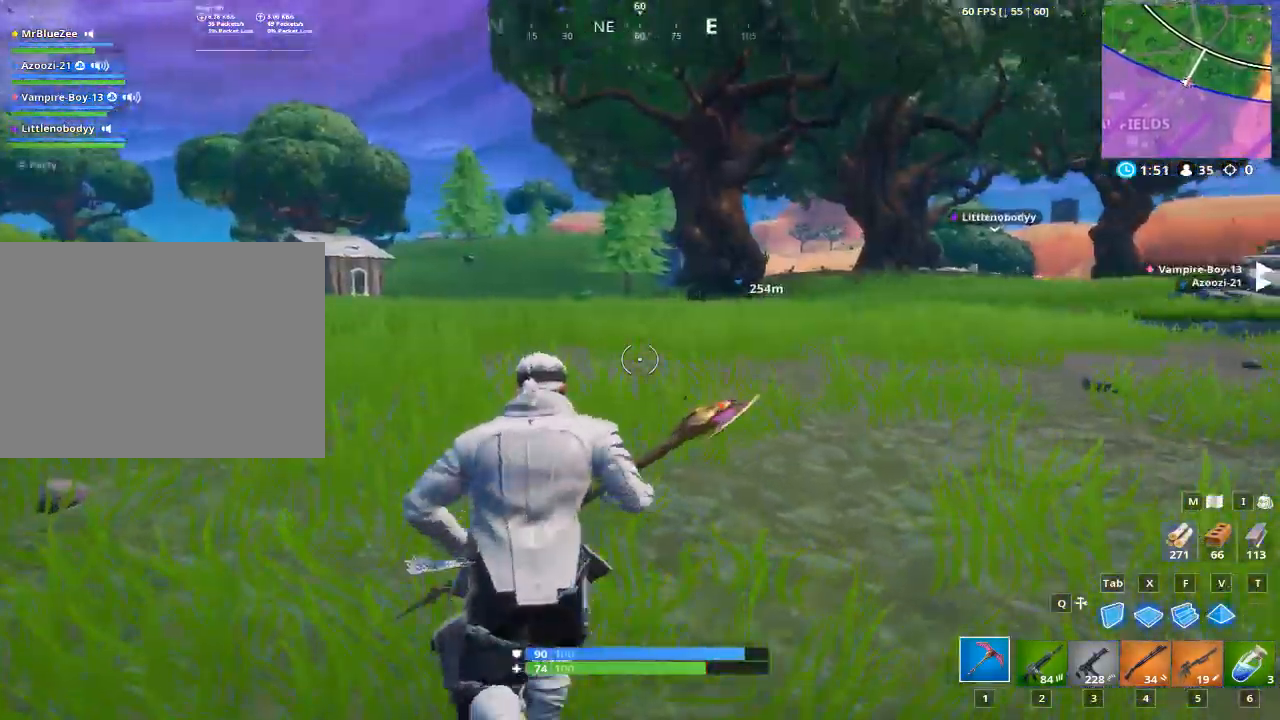
{"keys": ["w"], "mouse": [], "events": [[34, "5", "down"], [167, "5", "up"], [167, "space", "down"], [451, "space", "up"]]}
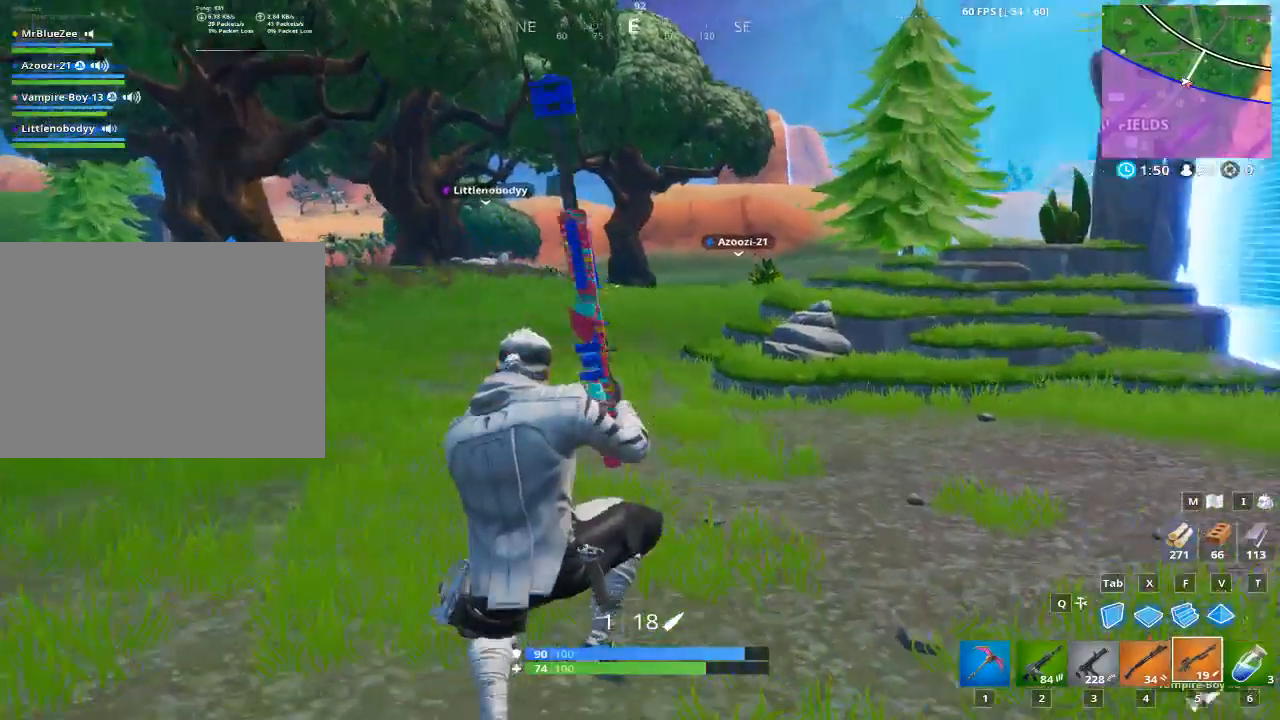
{"keys": ["w"], "mouse": [], "events": []}
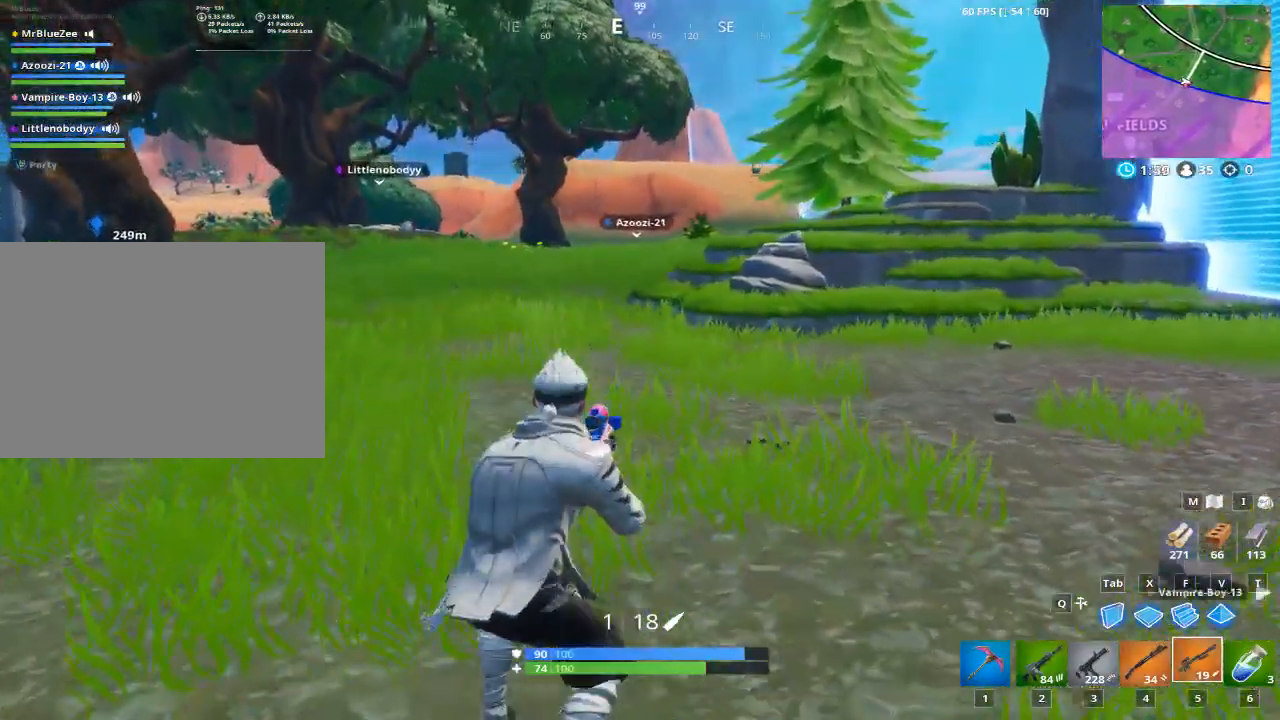
{"keys": ["5", "space", "w"], "mouse": [], "events": [[201, "space", "down"], [334, "5", "down"]]}
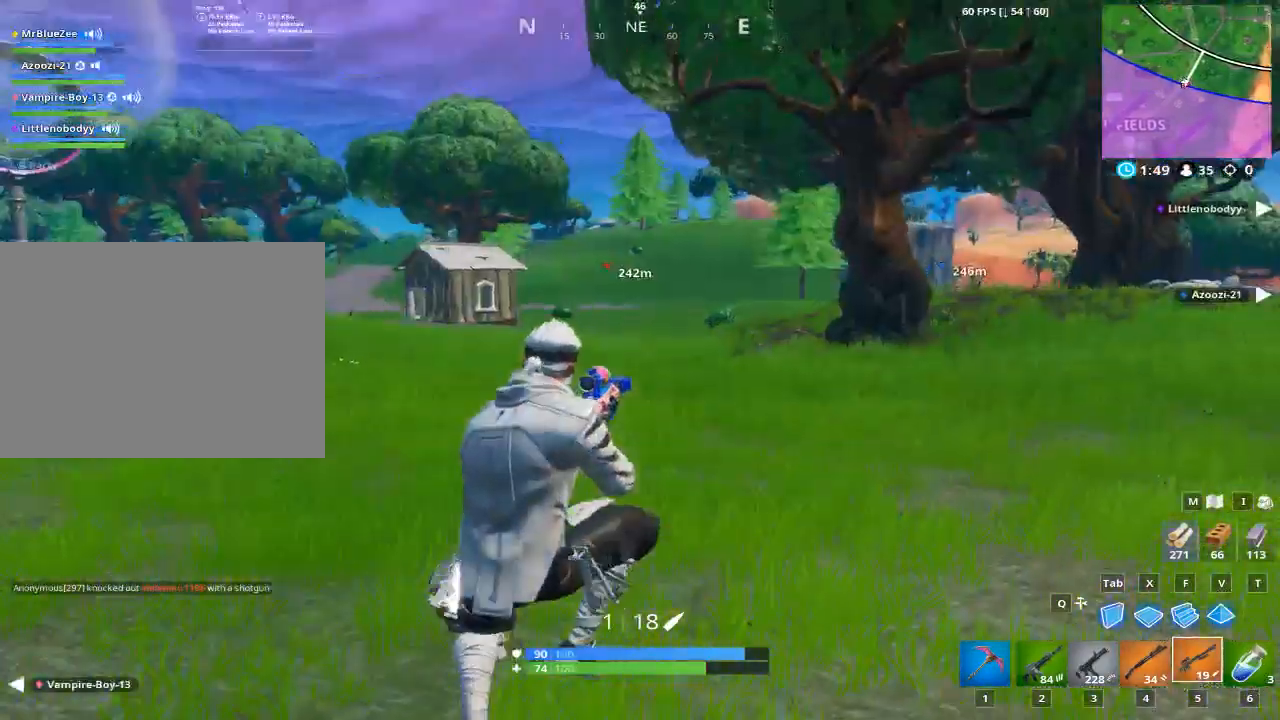
{"keys": ["w"], "mouse": [], "events": [[33, "5", "up"], [83, "space", "up"]]}
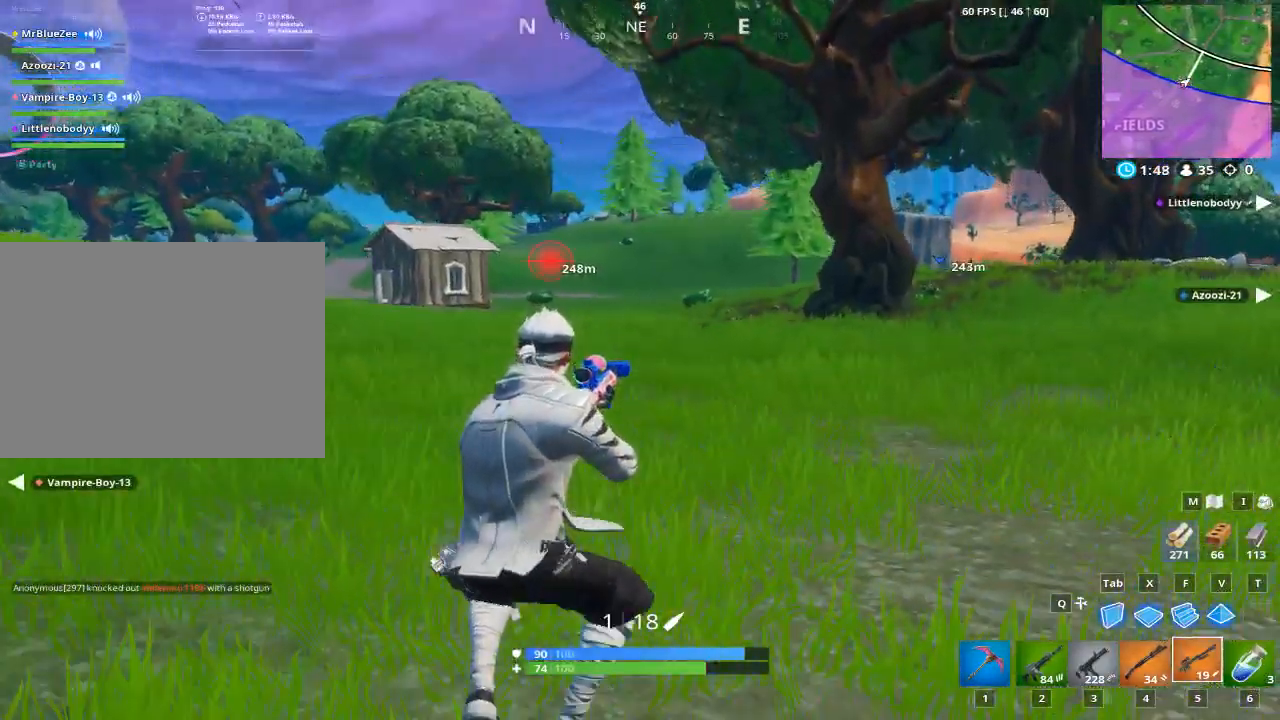
{"keys": ["w"], "mouse": [], "events": []}